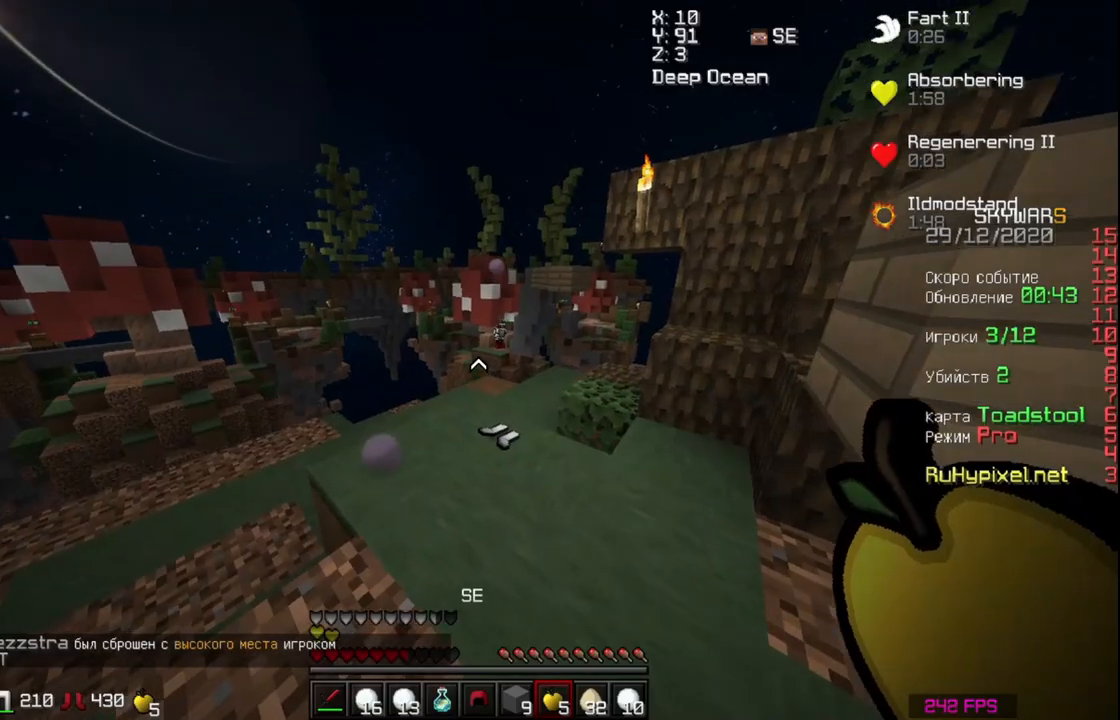
Gameplay with keyboard and mouse; each line is a JSON object with the keys and mouse buttons held at the frame after it. "events" lists presses ("down") and releases ("up") of "a", "d", "s", "space", "w", "mouse_left" and "mouse_right" between this image and that frame as [ms after this image, input, new state], when the widget could be followed in between. "mouse_left", "mouse_right" = the "left", "right" buttons of the "mouse" list. No other keys are recorded. Fast repeated clicks can show as one long hold. Mouse movement is not recorded.
{"keys": ["a"], "mouse": ["right"], "events": [[433, "mouse_right", "down"], [500, "a", "down"]]}
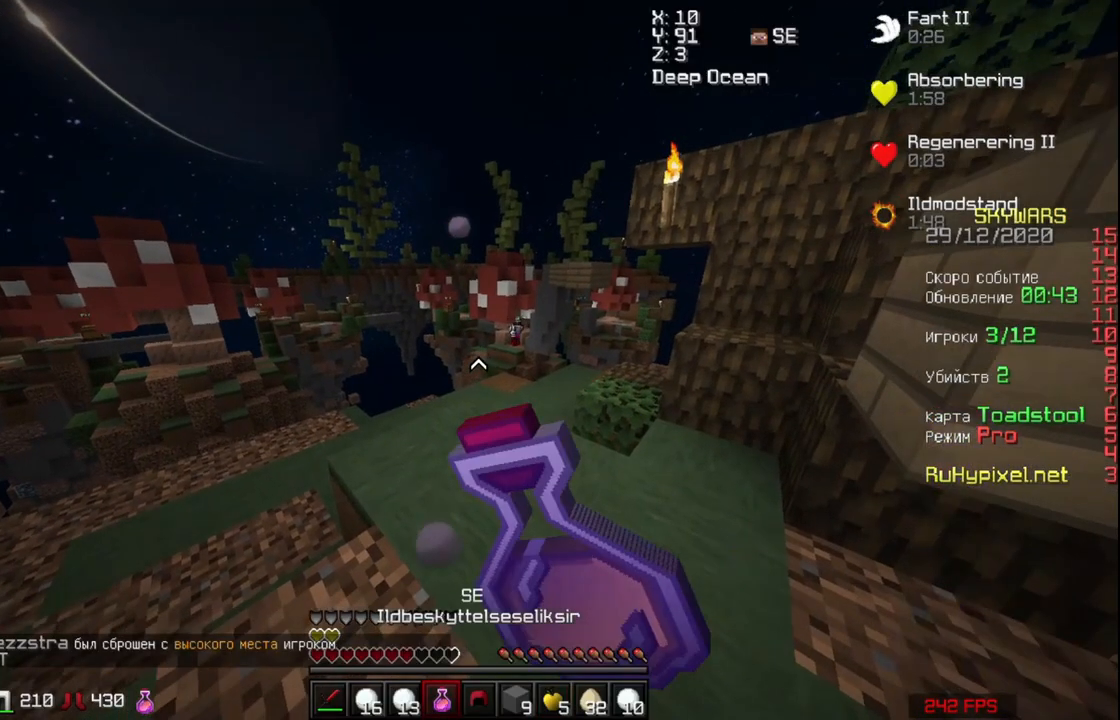
{"keys": ["a"], "mouse": ["right"], "events": [[100, "mouse_left", "down"], [133, "mouse_left", "up"]]}
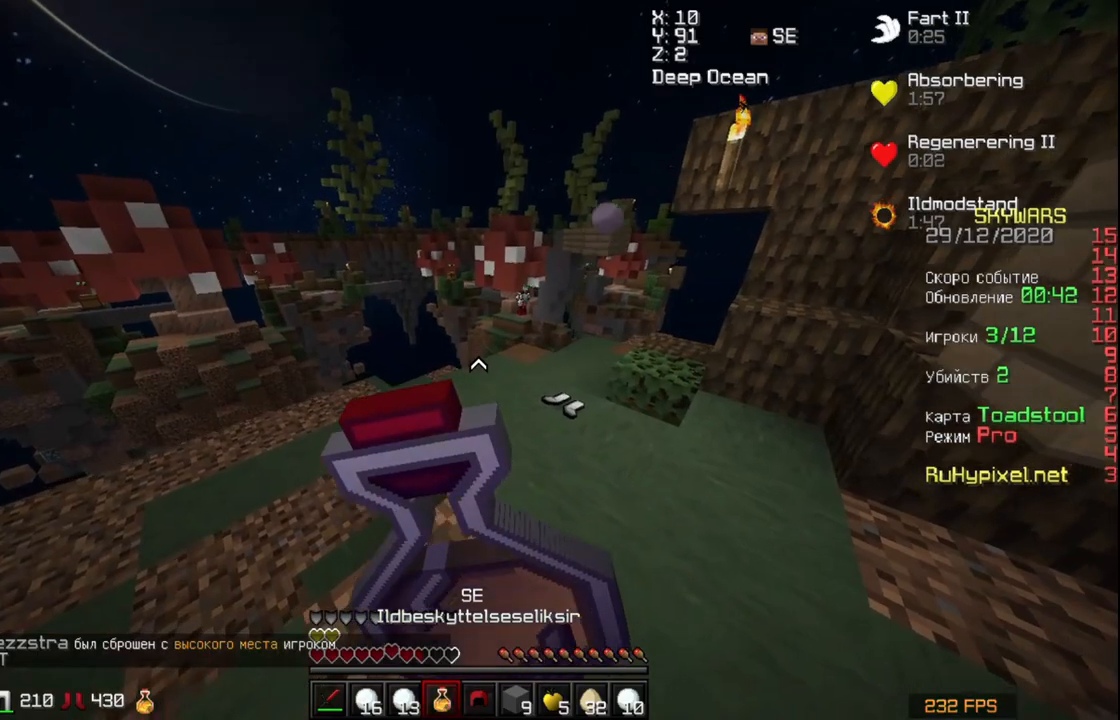
{"keys": ["a", "w"], "mouse": ["right"], "events": [[33, "w", "down"]]}
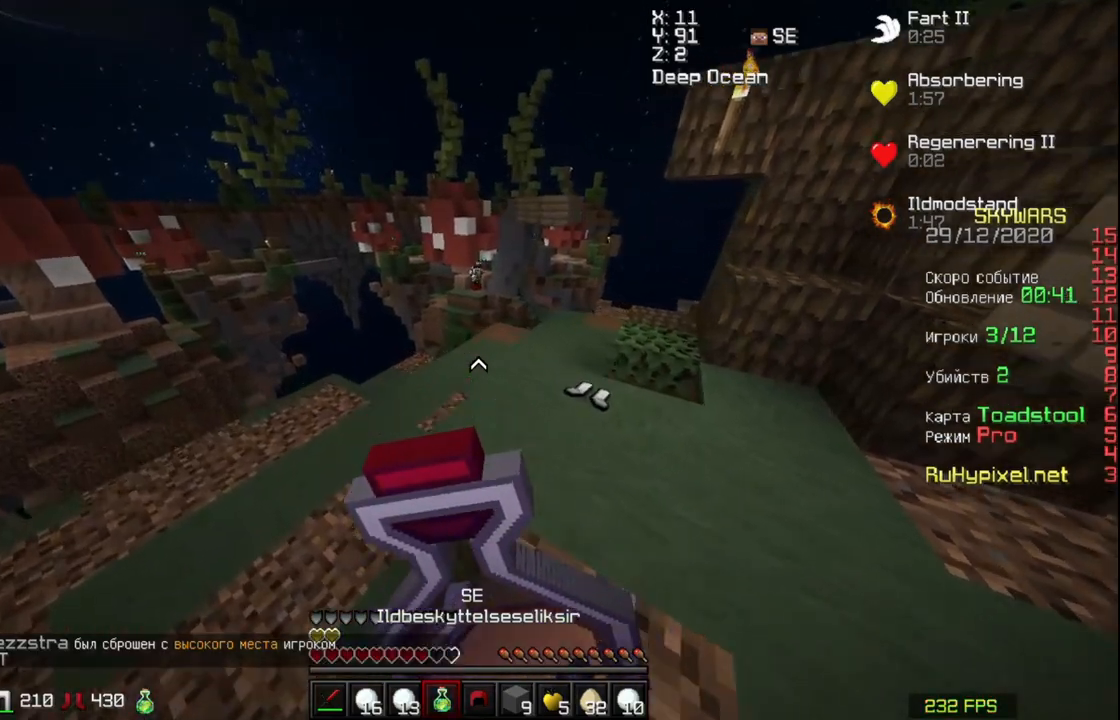
{"keys": ["w"], "mouse": ["right"], "events": [[400, "a", "up"]]}
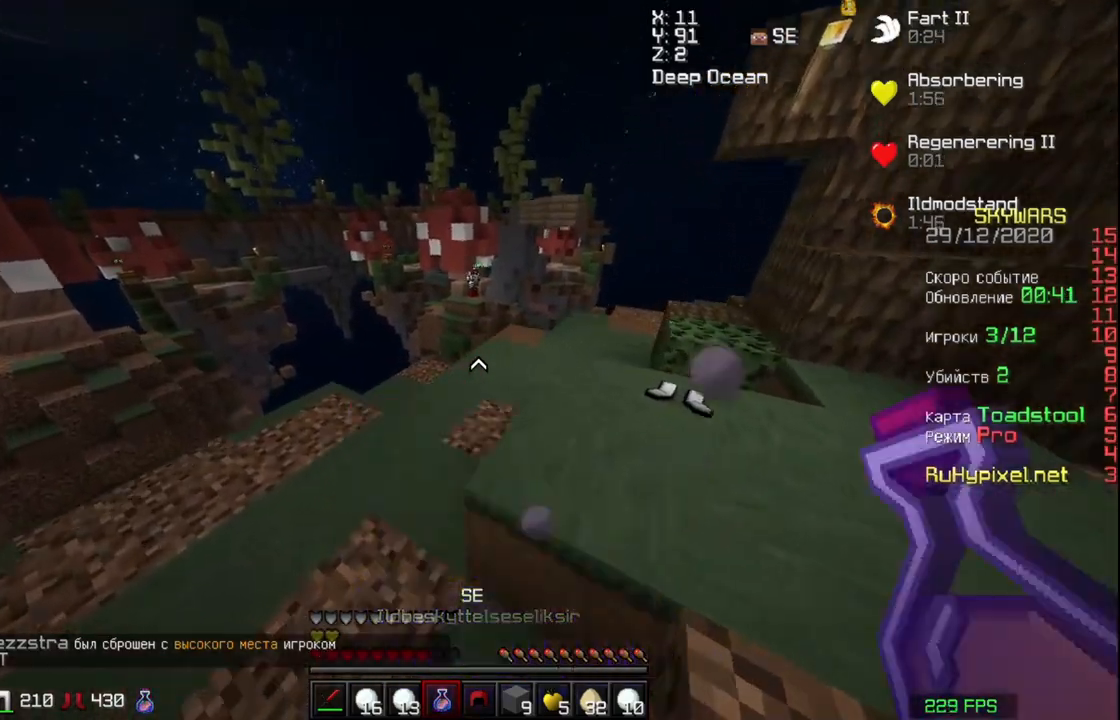
{"keys": [], "mouse": [], "events": [[33, "mouse_right", "up"], [433, "w", "up"]]}
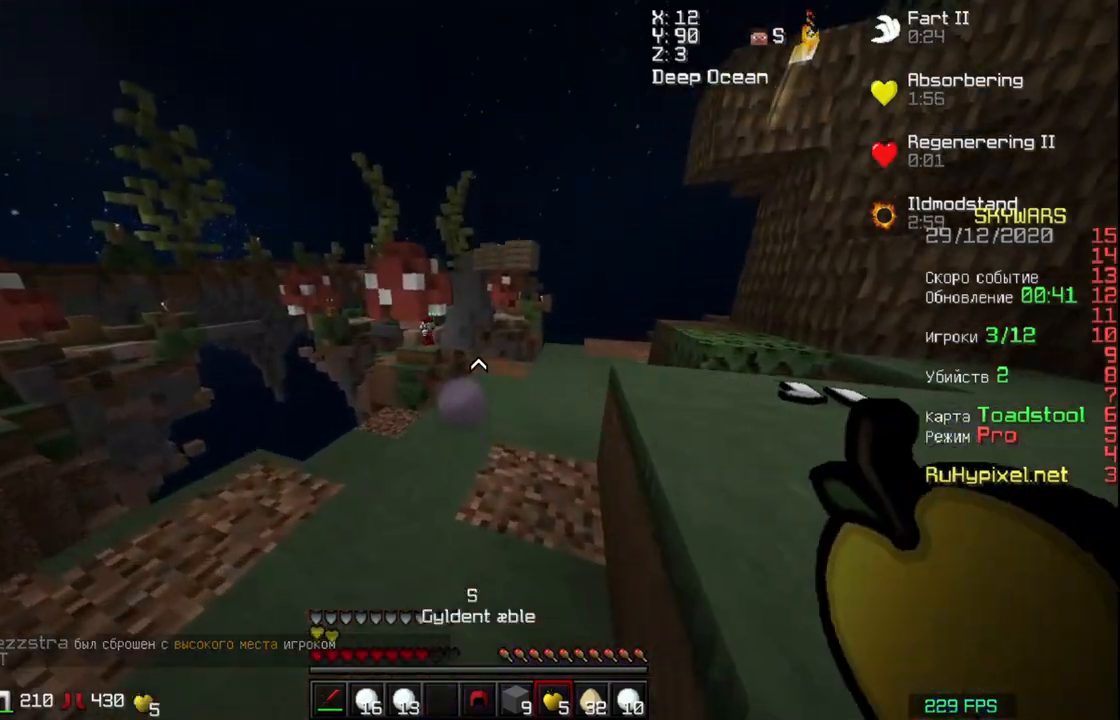
{"keys": ["space", "w"], "mouse": [], "events": [[100, "d", "down"], [333, "w", "down"], [433, "d", "up"], [500, "space", "down"]]}
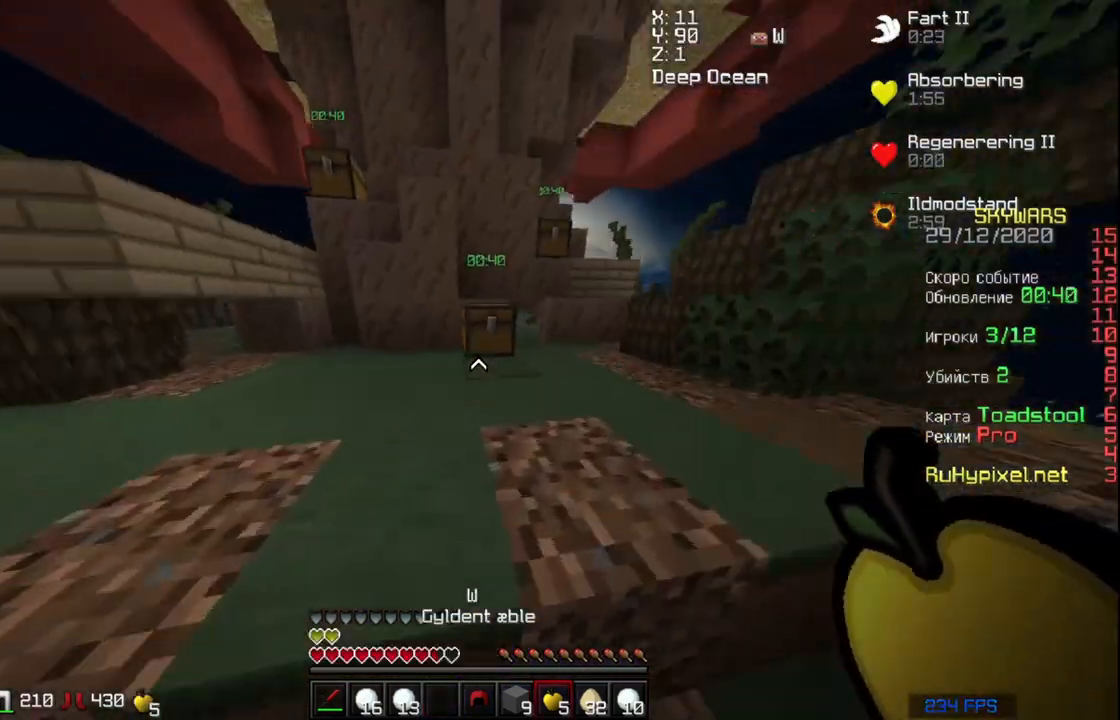
{"keys": ["space", "w"], "mouse": [], "events": []}
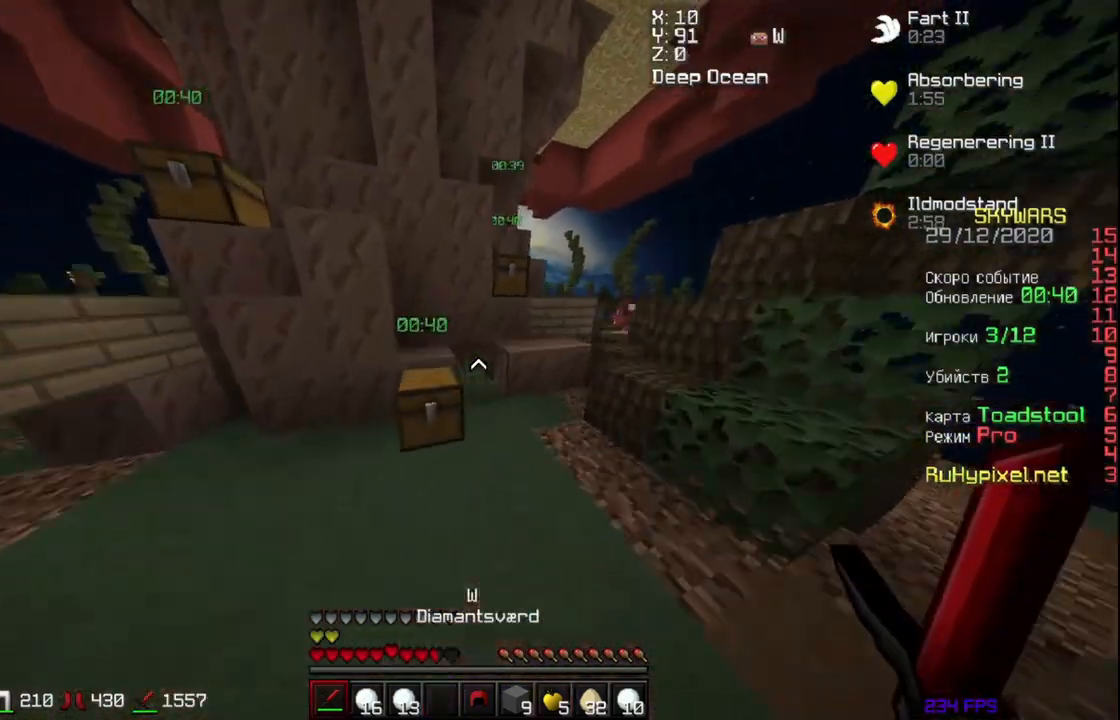
{"keys": ["d", "space", "w"], "mouse": [], "events": [[200, "a", "down"], [400, "a", "up"], [433, "d", "down"]]}
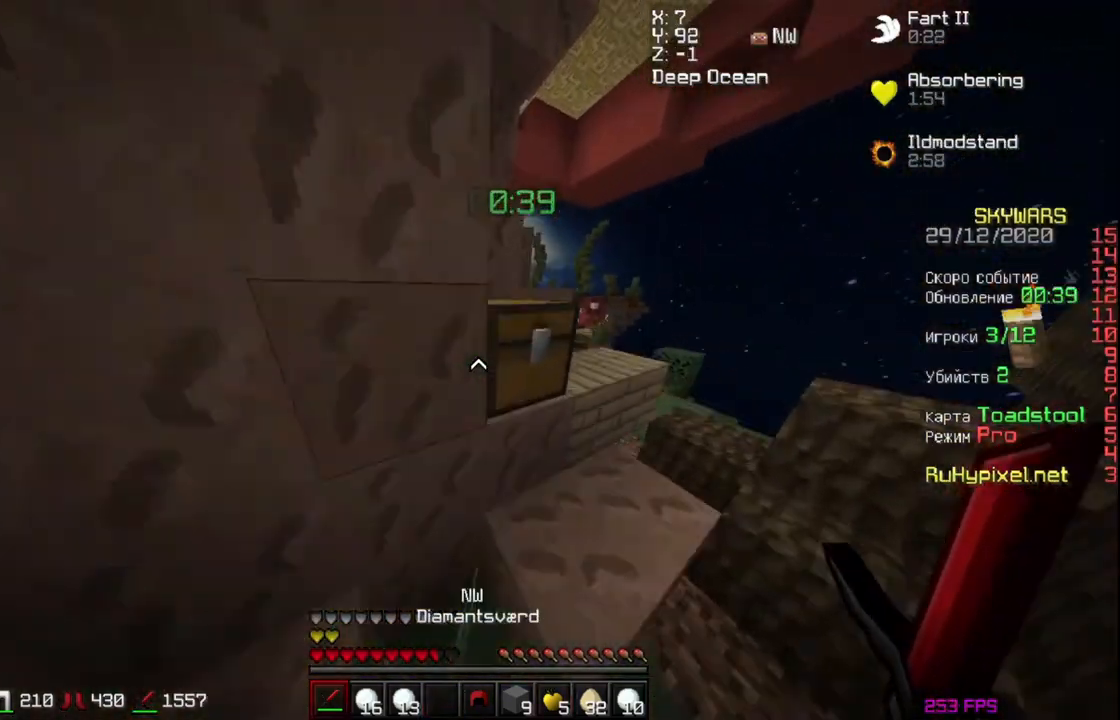
{"keys": ["space", "w"], "mouse": [], "events": [[500, "d", "up"]]}
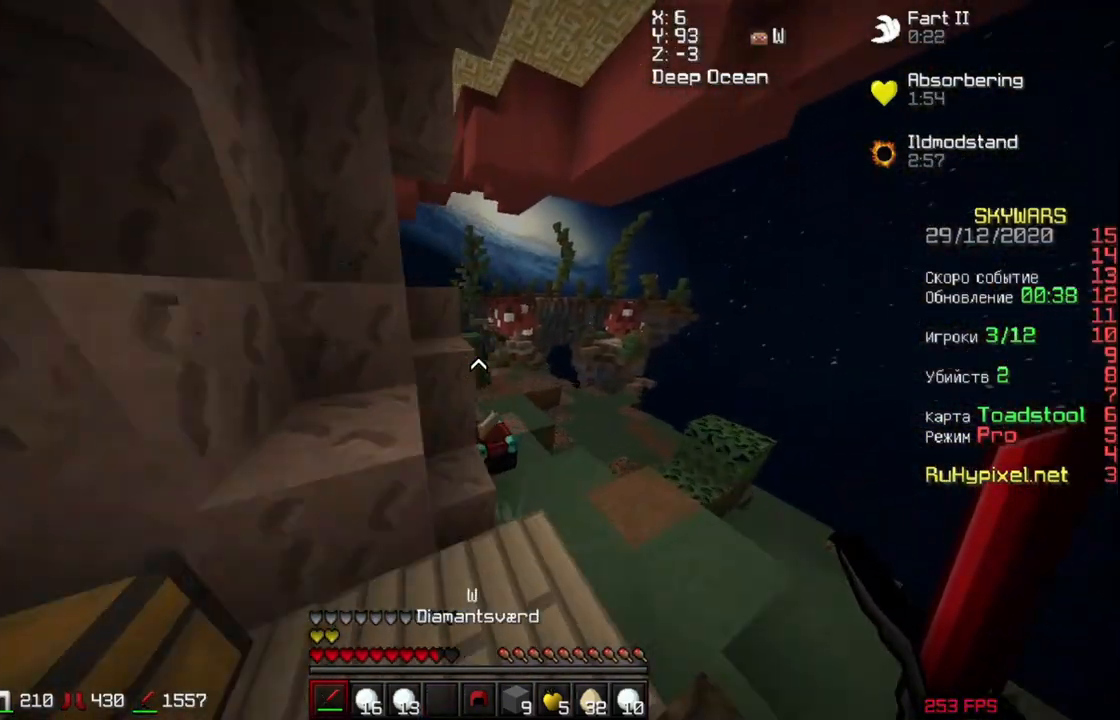
{"keys": ["space", "w"], "mouse": [], "events": [[400, "space", "up"], [433, "space", "down"]]}
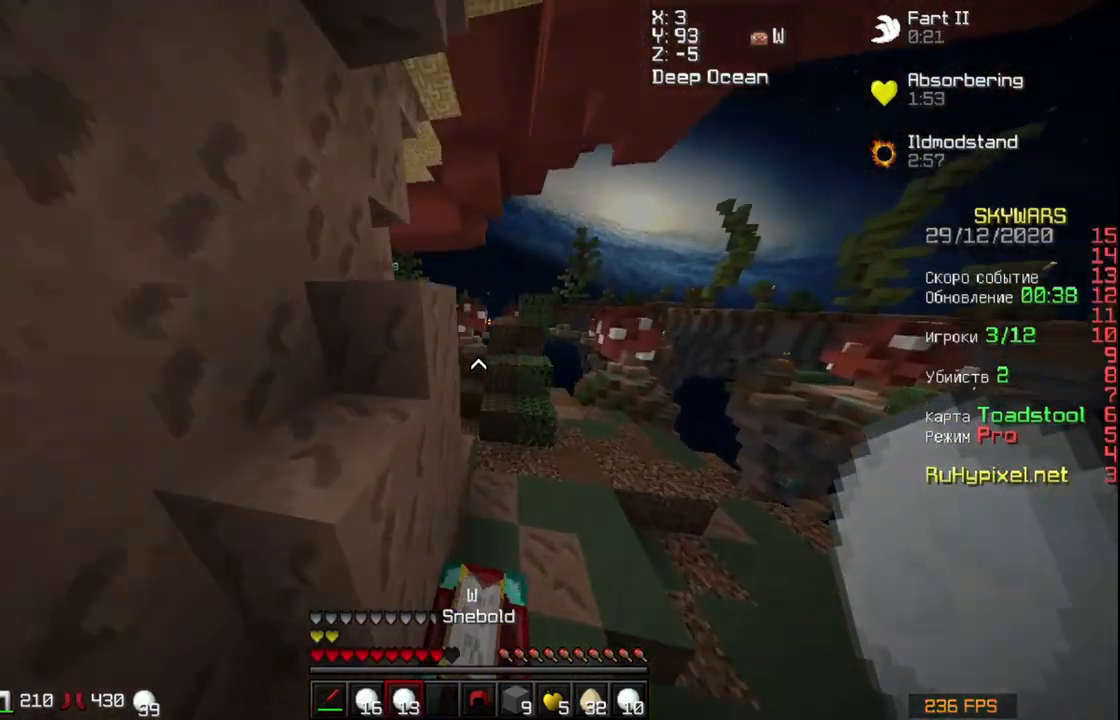
{"keys": ["a", "w"], "mouse": [], "events": [[433, "a", "down"], [500, "space", "up"]]}
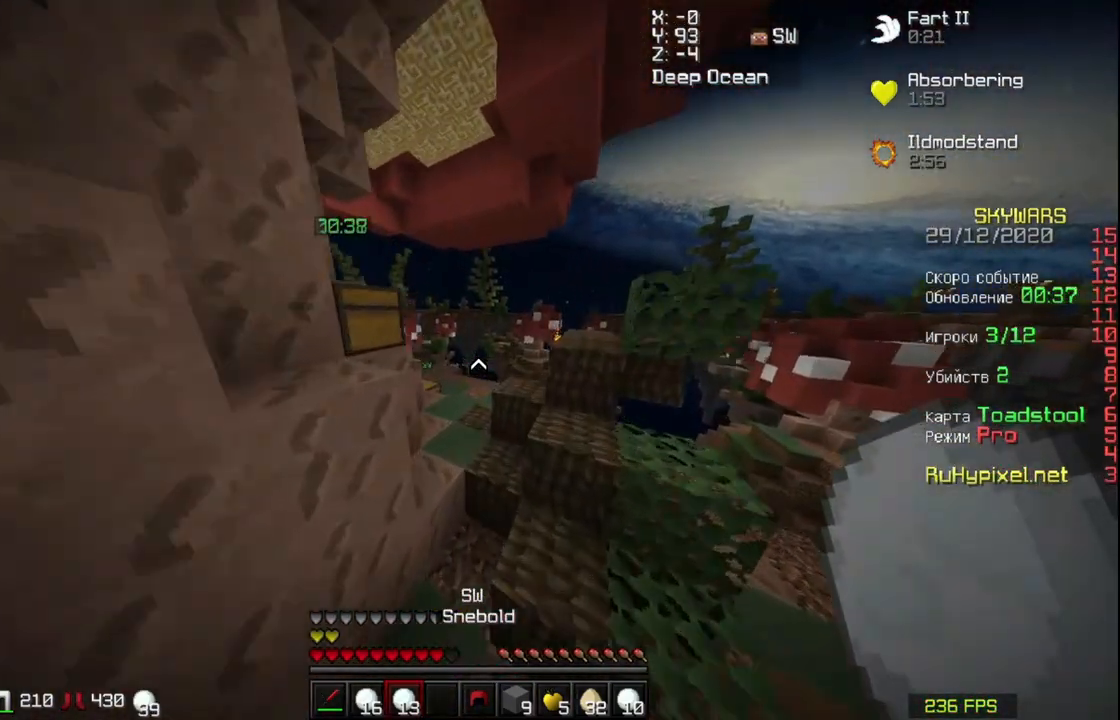
{"keys": ["space", "w"], "mouse": [], "events": [[300, "a", "up"], [433, "space", "down"]]}
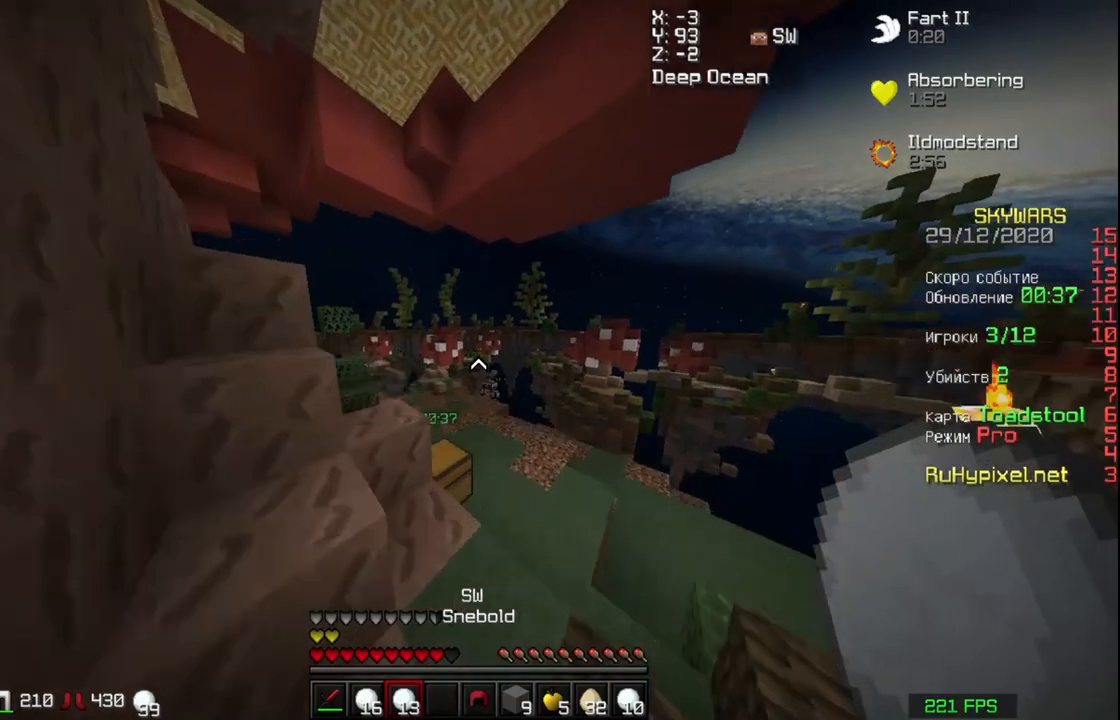
{"keys": ["w"], "mouse": ["right"], "events": [[100, "mouse_right", "down"], [133, "space", "up"]]}
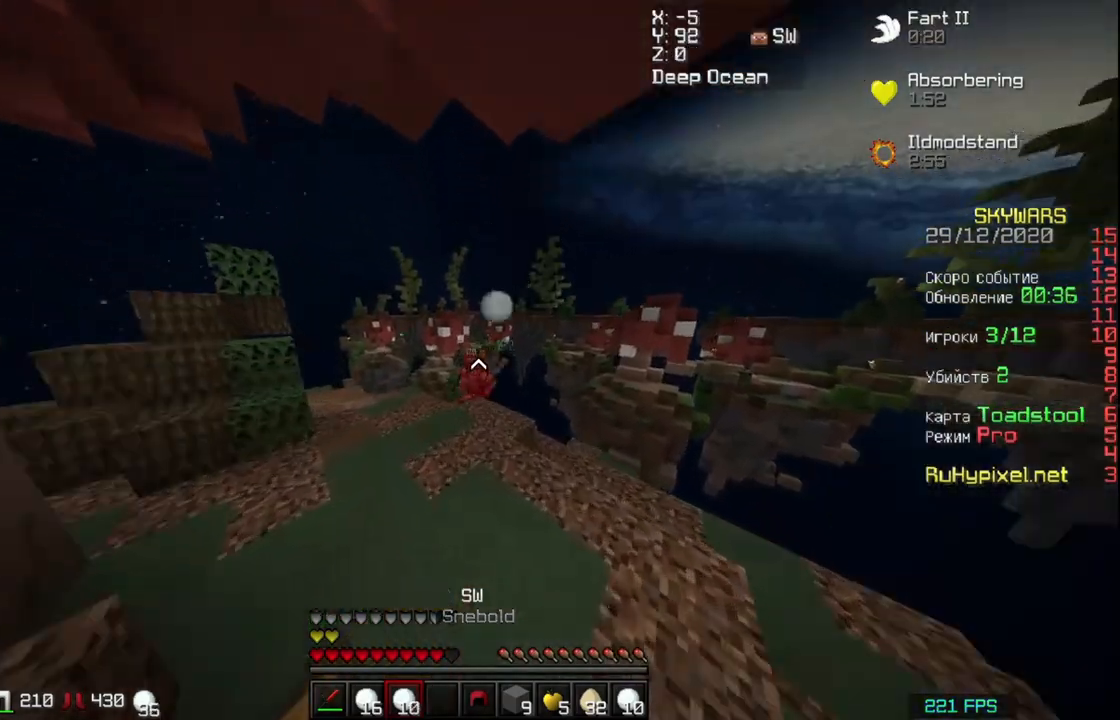
{"keys": ["w"], "mouse": [], "events": [[233, "a", "down"], [300, "a", "up"], [333, "mouse_right", "up"], [433, "mouse_left", "down"], [500, "mouse_left", "up"]]}
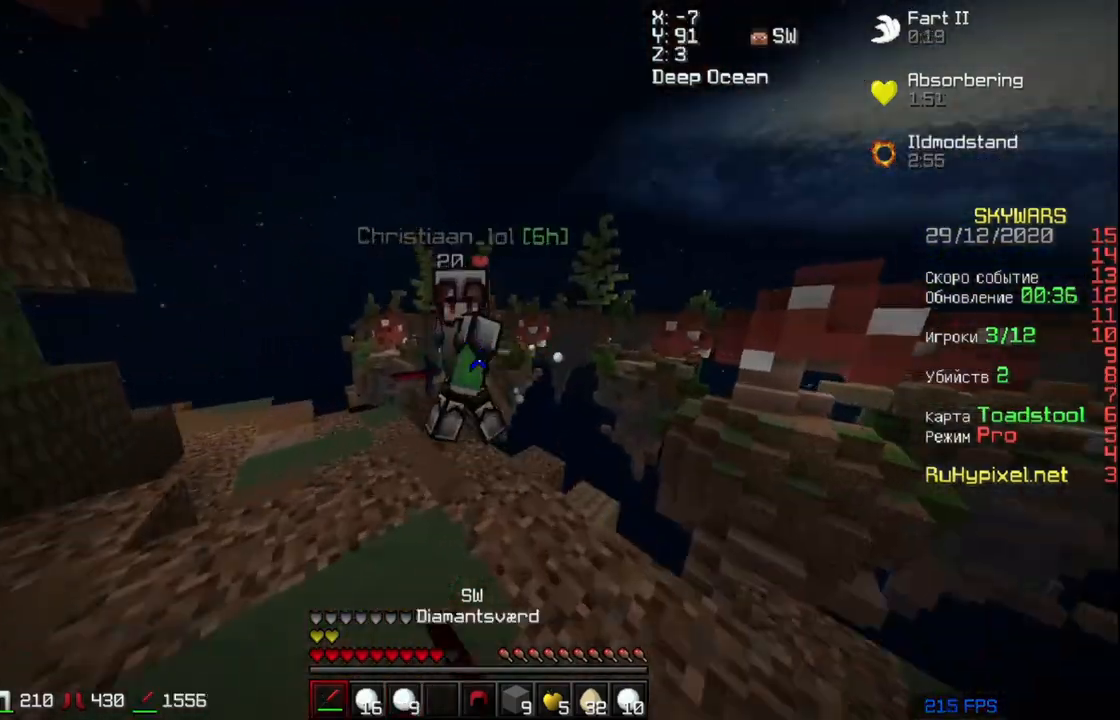
{"keys": [], "mouse": []}
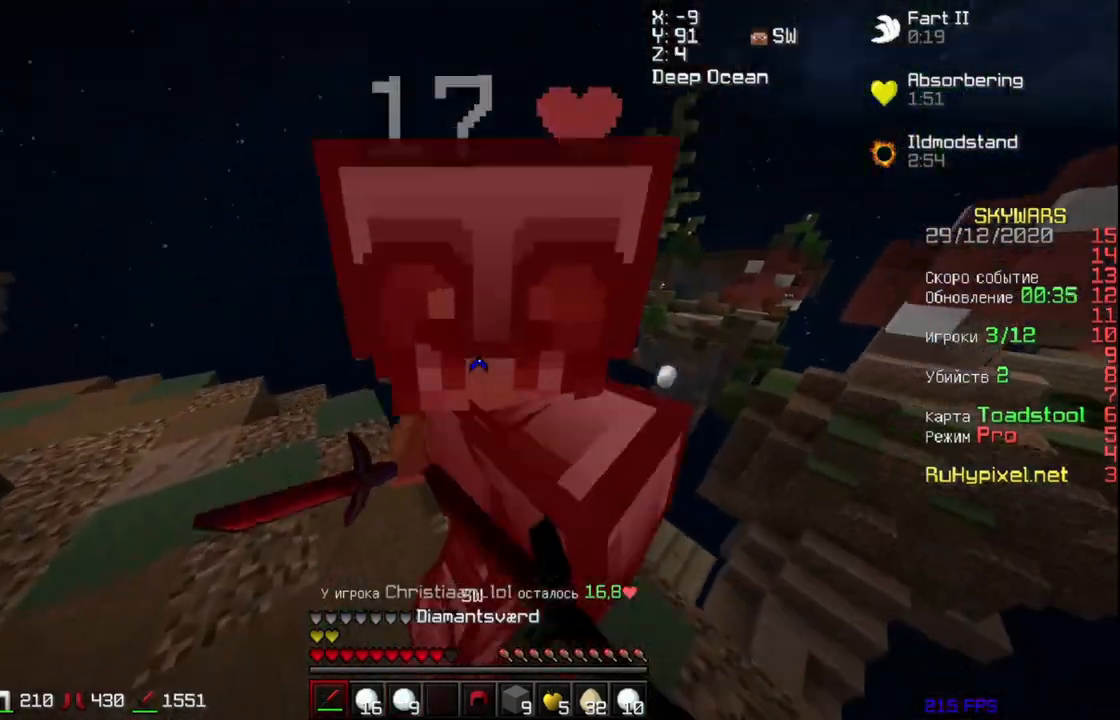
{"keys": ["a", "w"], "mouse": [], "events": [[33, "mouse_left", "down"], [100, "mouse_left", "up"], [100, "mouse_right", "down"], [133, "mouse_right", "up"], [333, "a", "down"], [333, "mouse_left", "down"], [333, "mouse_right", "down"], [400, "mouse_left", "up"], [400, "w", "down"], [433, "mouse_right", "up"]]}
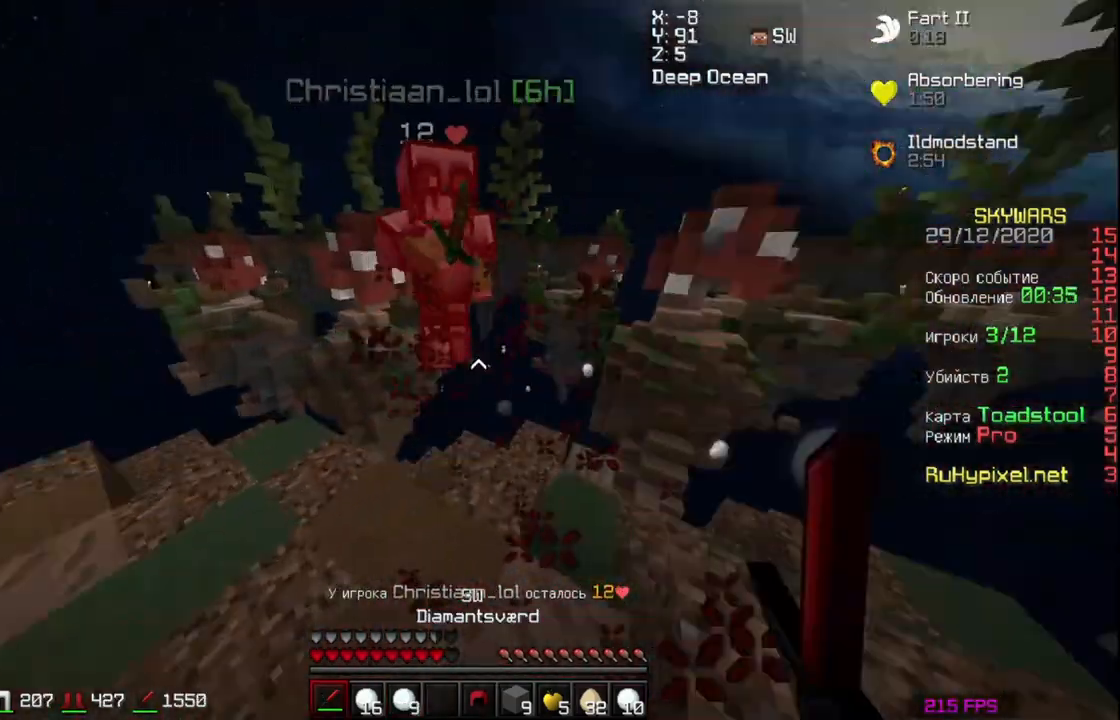
{"keys": ["w"], "mouse": [], "events": [[33, "a", "up"], [200, "mouse_left", "down"], [300, "a", "down"], [300, "mouse_left", "up"], [300, "mouse_right", "down"], [333, "a", "up"], [333, "mouse_right", "up"], [400, "mouse_left", "down"], [433, "mouse_left", "up"]]}
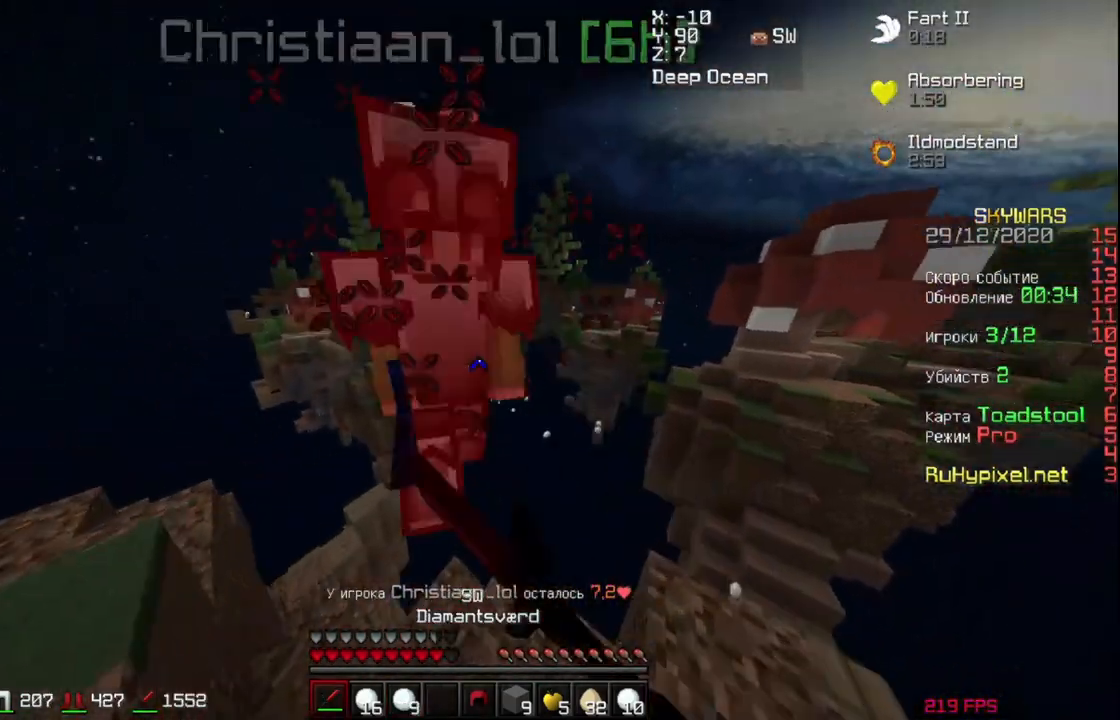
{"keys": ["a", "s"], "mouse": [], "events": [[33, "mouse_left", "down"], [100, "mouse_left", "up"], [100, "w", "up"], [200, "a", "down"], [233, "s", "down"], [400, "a", "up"], [433, "mouse_left", "down"], [500, "a", "down"], [500, "mouse_left", "up"]]}
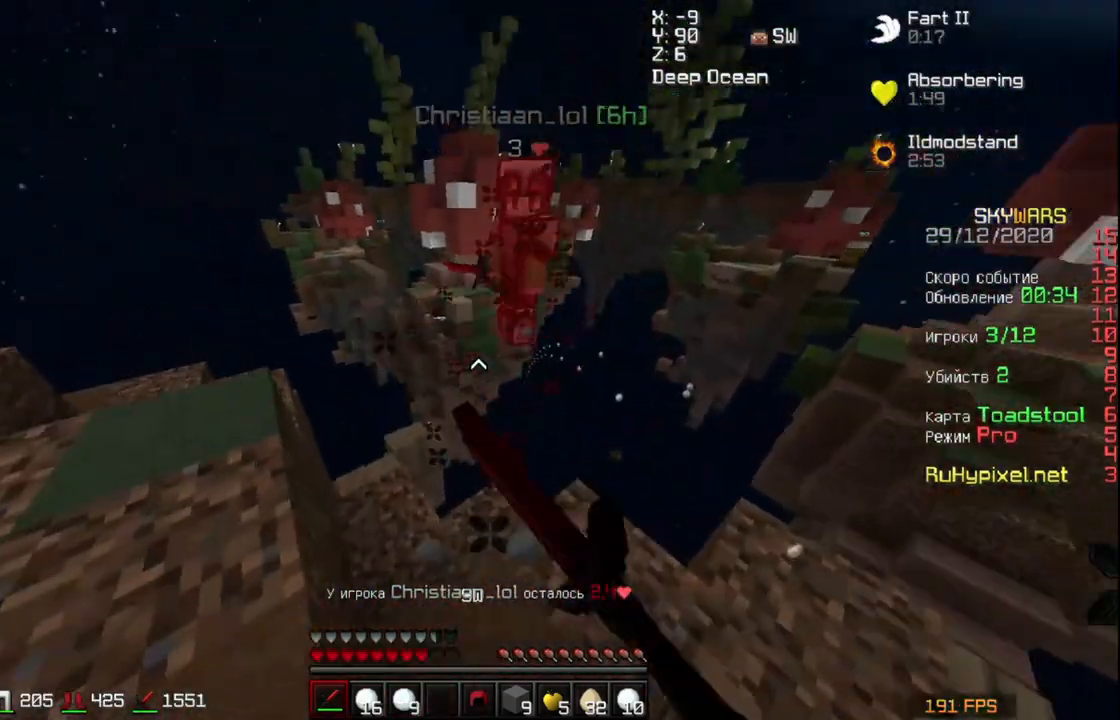
{"keys": ["a", "w"], "mouse": [], "events": [[100, "mouse_left", "down"], [133, "mouse_left", "up"], [133, "s", "up"], [200, "mouse_left", "down"], [233, "mouse_left", "up"], [500, "w", "down"]]}
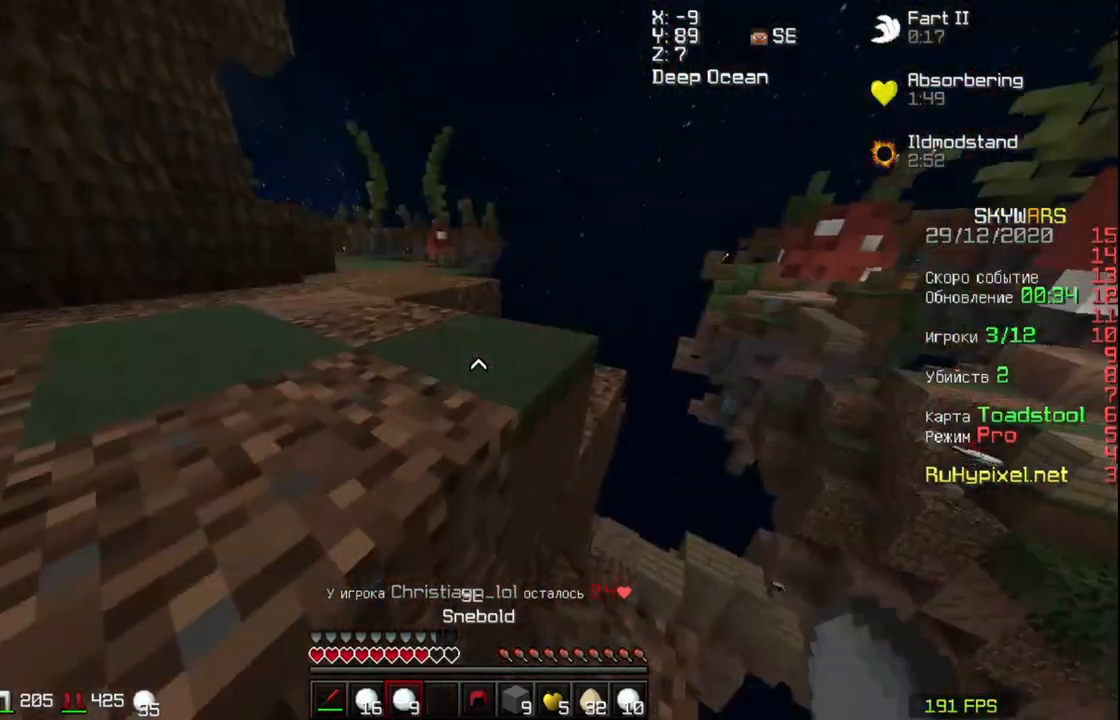
{"keys": ["a", "w"], "mouse": [], "events": [[33, "space", "down"], [400, "space", "up"]]}
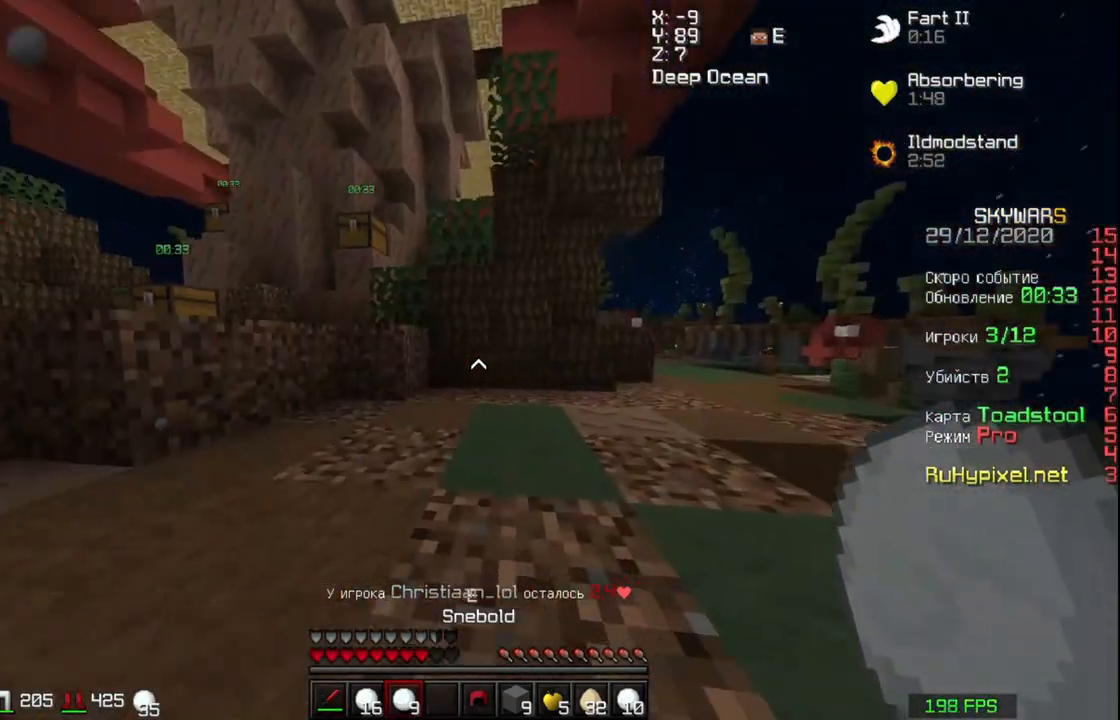
{"keys": ["a", "space", "w"], "mouse": [], "events": [[233, "space", "down"]]}
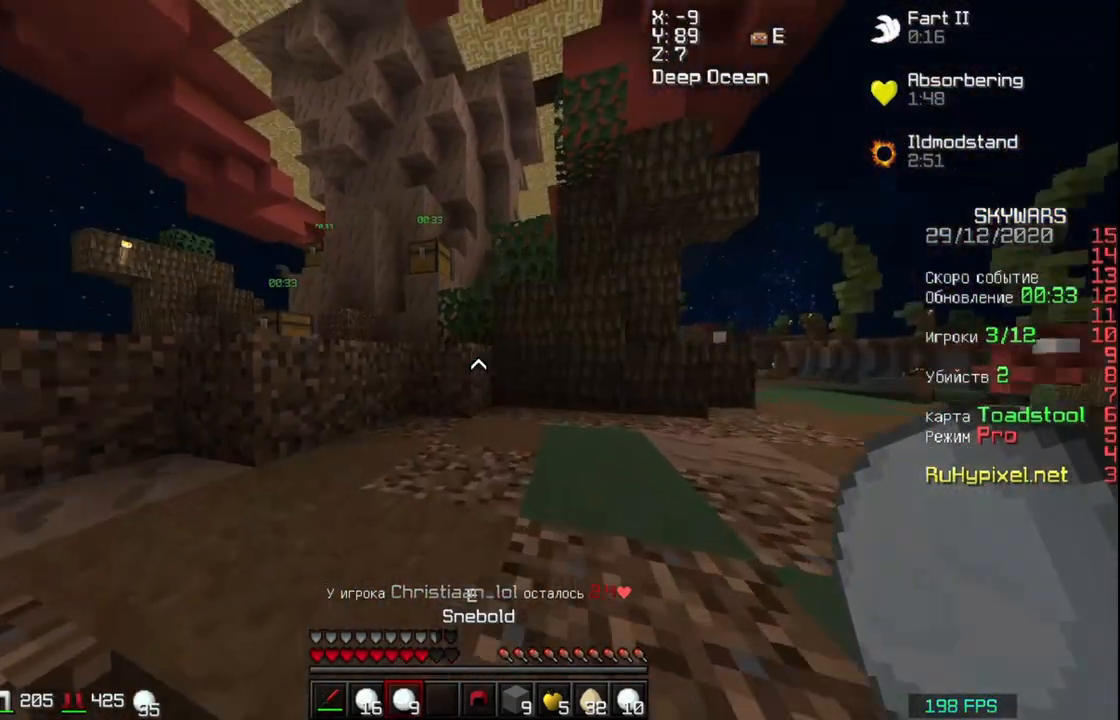
{"keys": ["space", "w"], "mouse": [], "events": [[433, "a", "up"]]}
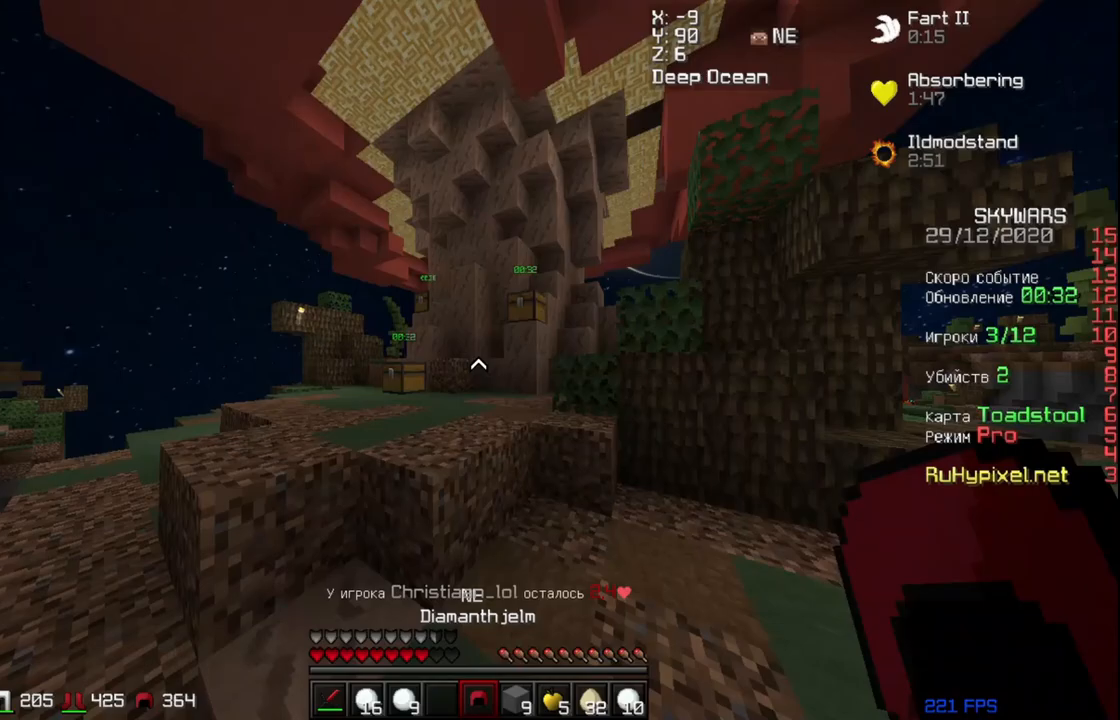
{"keys": ["a", "w"], "mouse": ["right"], "events": [[300, "mouse_right", "down"], [400, "space", "up"], [433, "a", "down"]]}